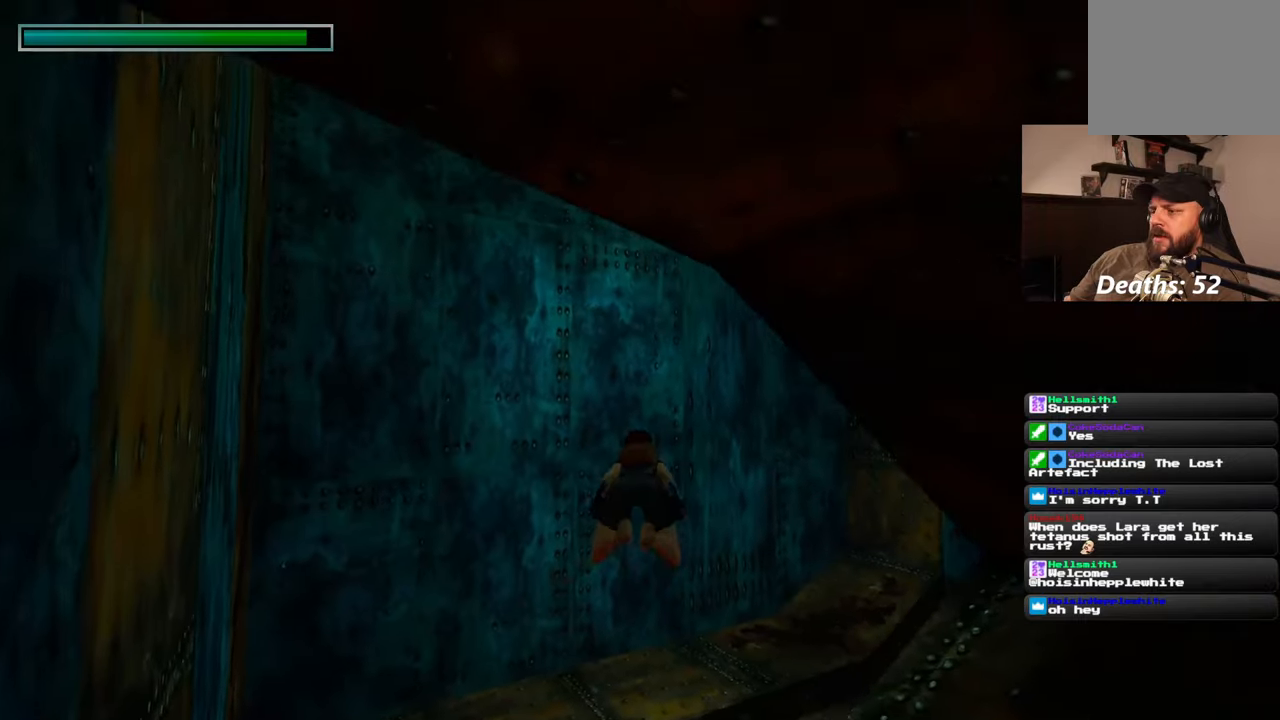
Gameplay with a controller (PlayStation layout); each line is a JSON object with the inputs held at the frame after it (dt_ms = milliseconds from this image to that frame). "events" lists button and stick changes between this image and that frame as [ms after this image, input, new state], when the widget could be followed in between. Not read: L2 L3 R2 R3 START right_stick.
{"dt_ms": 500, "buttons": [], "left_stick": "up", "events": []}
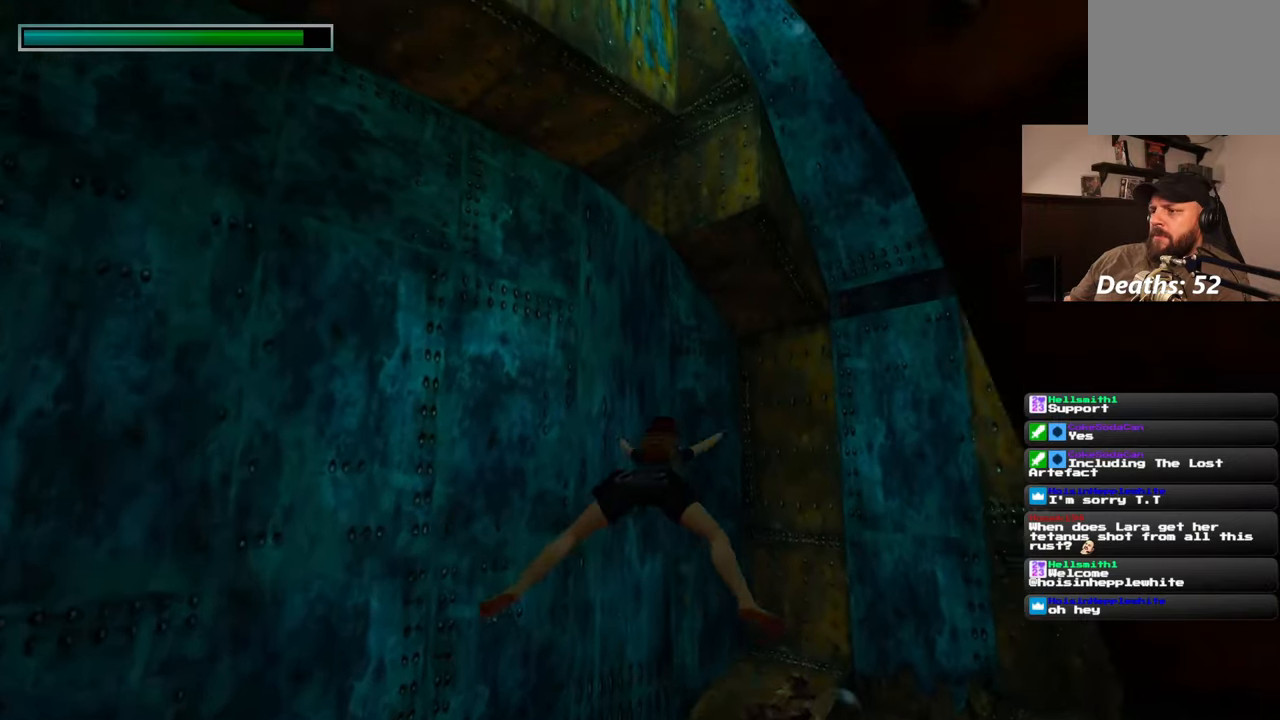
{"dt_ms": 500, "buttons": [], "left_stick": "up-right", "events": [[350, "left_stick", "up-right"]]}
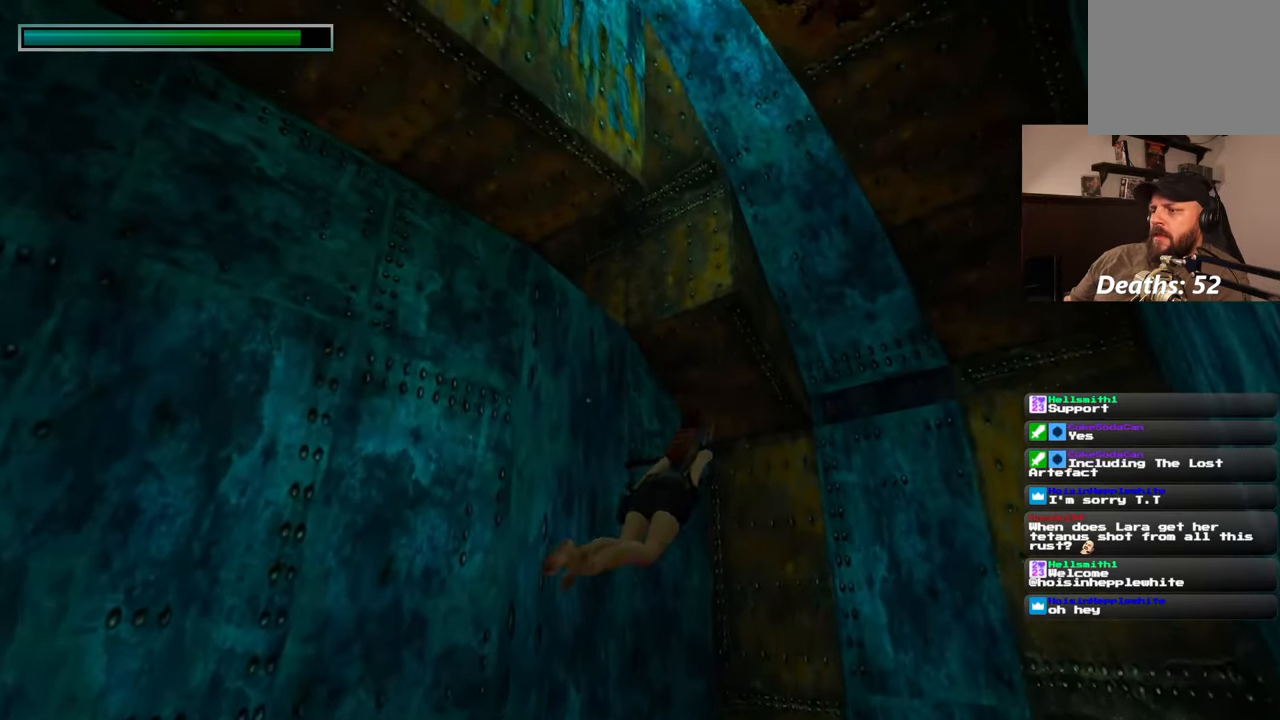
{"dt_ms": 500, "buttons": [], "left_stick": "up", "events": [[17, "left_stick", "up"]]}
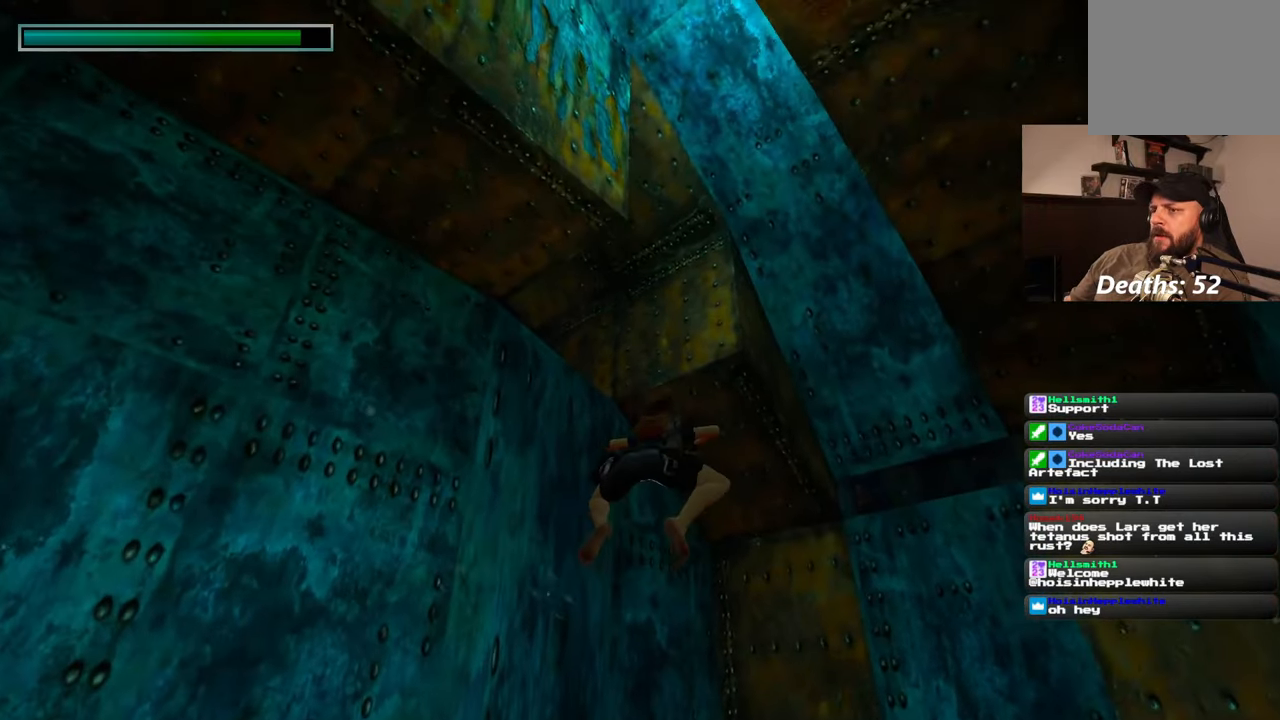
{"dt_ms": 500, "buttons": [], "left_stick": "up", "events": []}
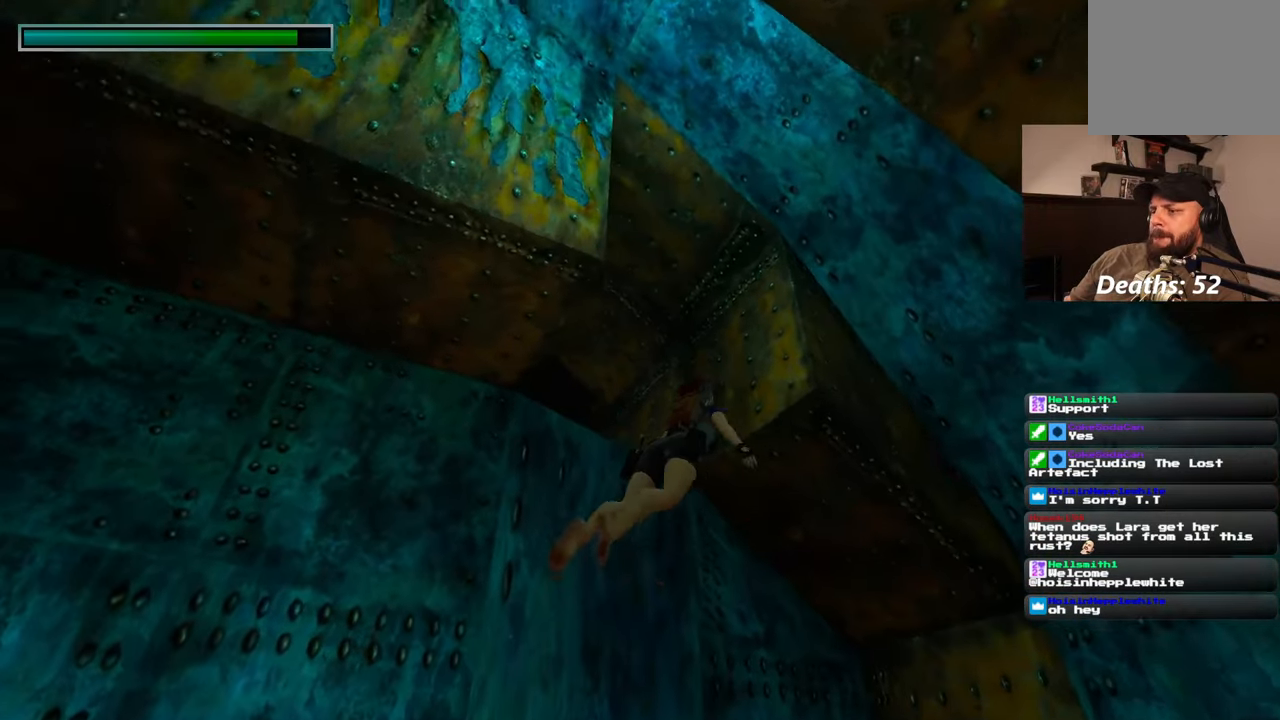
{"dt_ms": 500, "buttons": [], "left_stick": "up", "events": []}
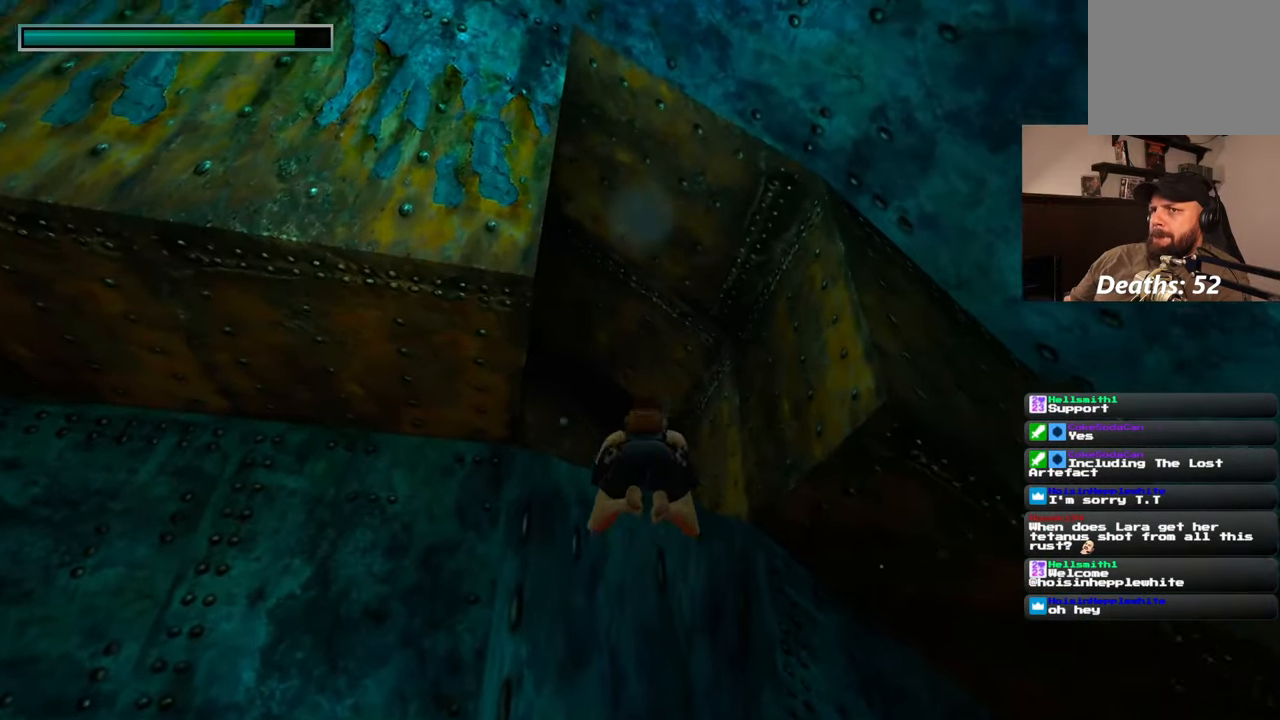
{"dt_ms": 500, "buttons": [], "left_stick": "up", "events": []}
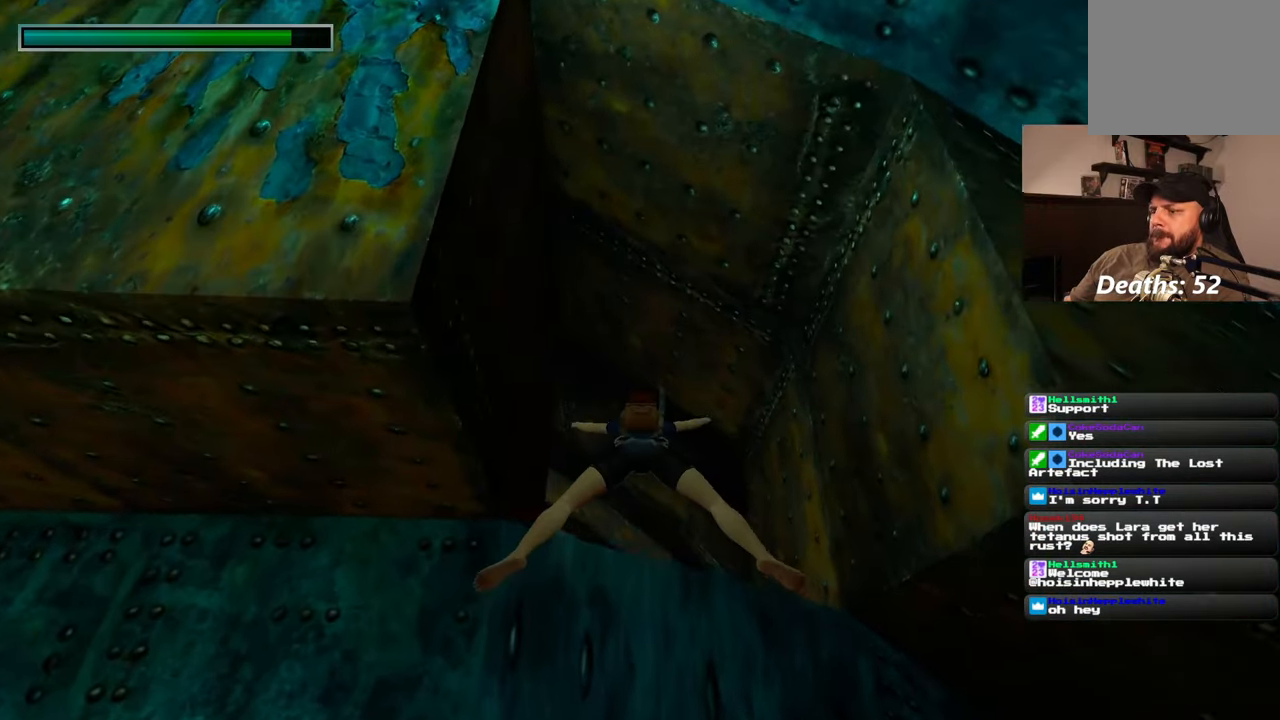
{"dt_ms": 500, "buttons": [], "left_stick": "up", "events": []}
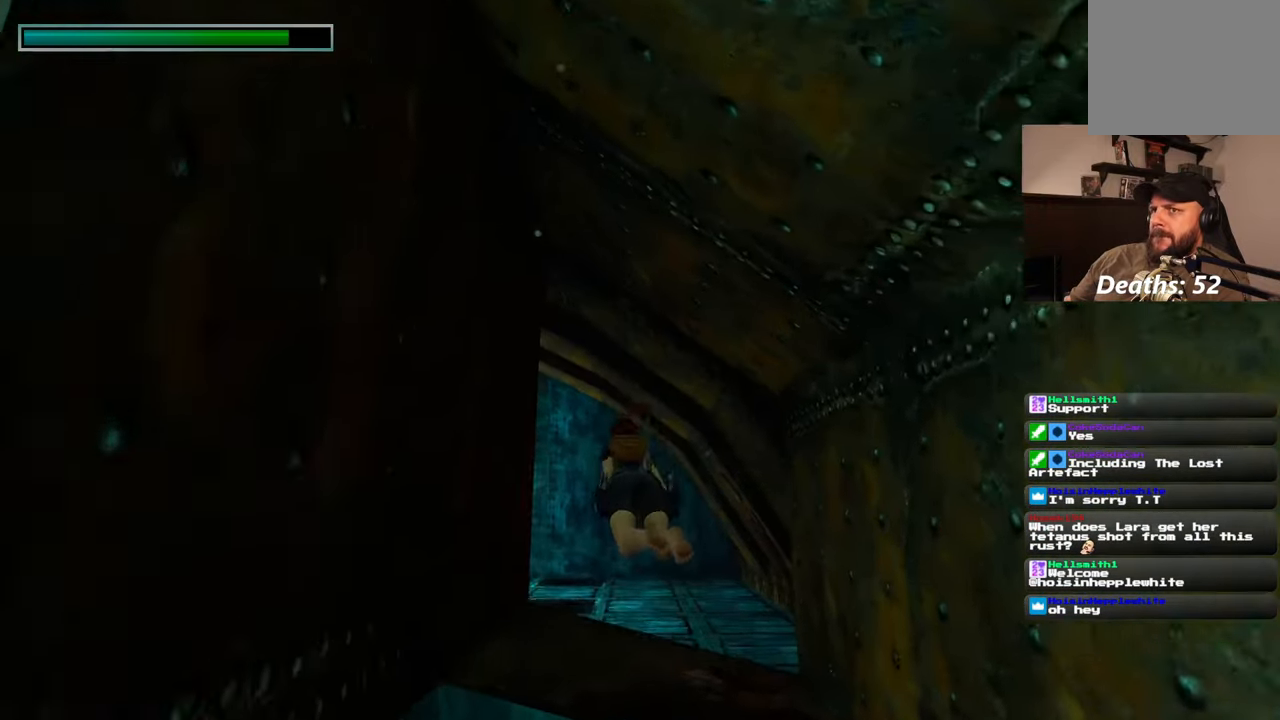
{"dt_ms": 500, "buttons": [], "left_stick": "up", "events": []}
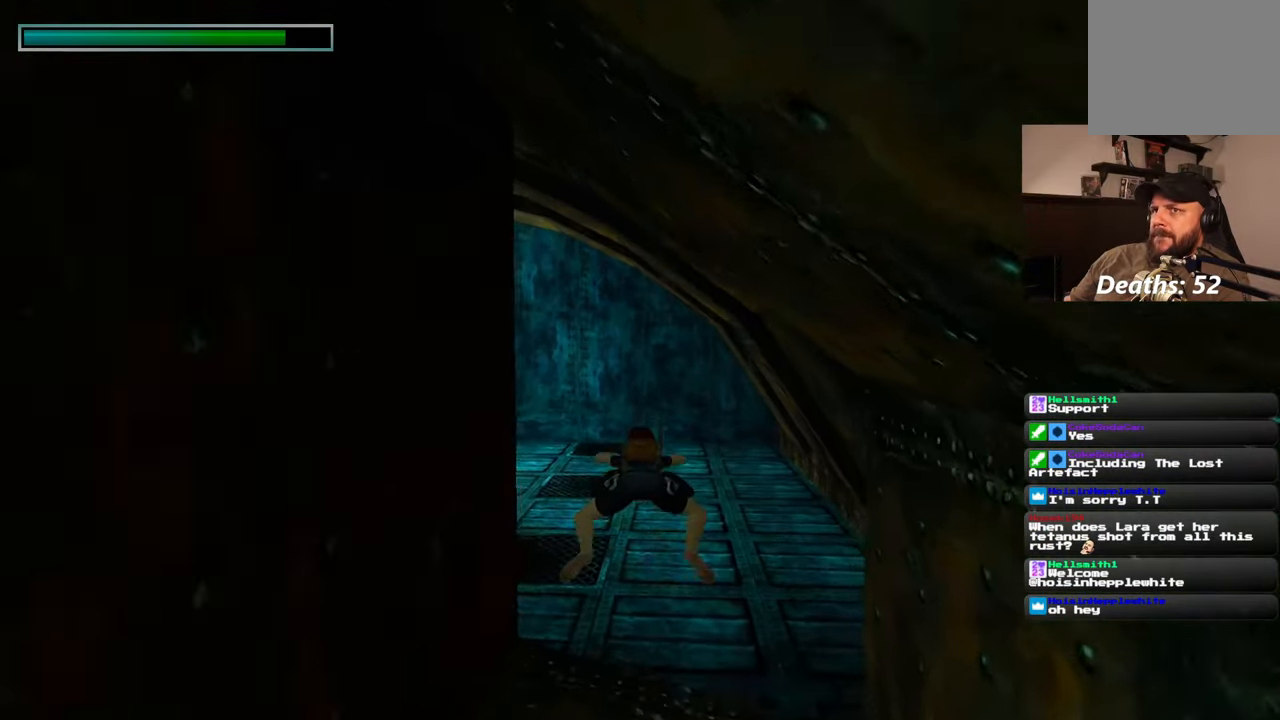
{"dt_ms": 500, "buttons": [], "left_stick": "up", "events": []}
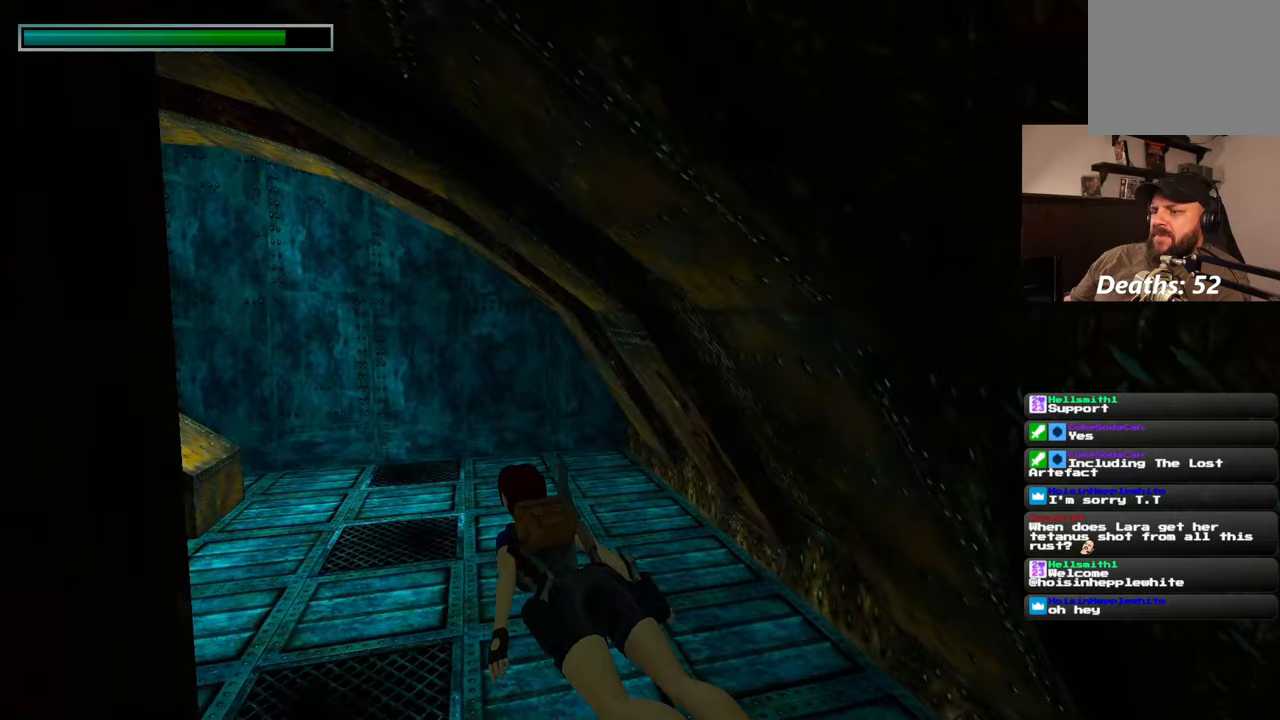
{"dt_ms": 500, "buttons": [], "left_stick": "up", "events": []}
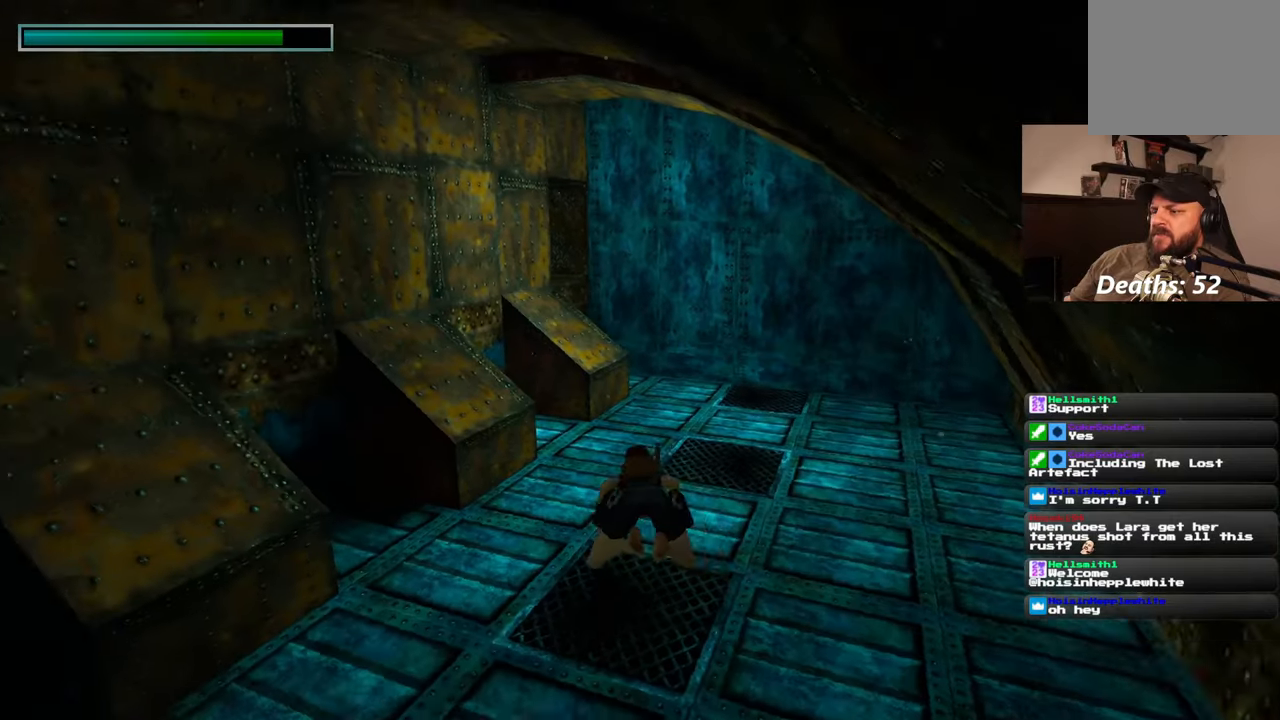
{"dt_ms": 500, "buttons": [], "left_stick": "up", "events": []}
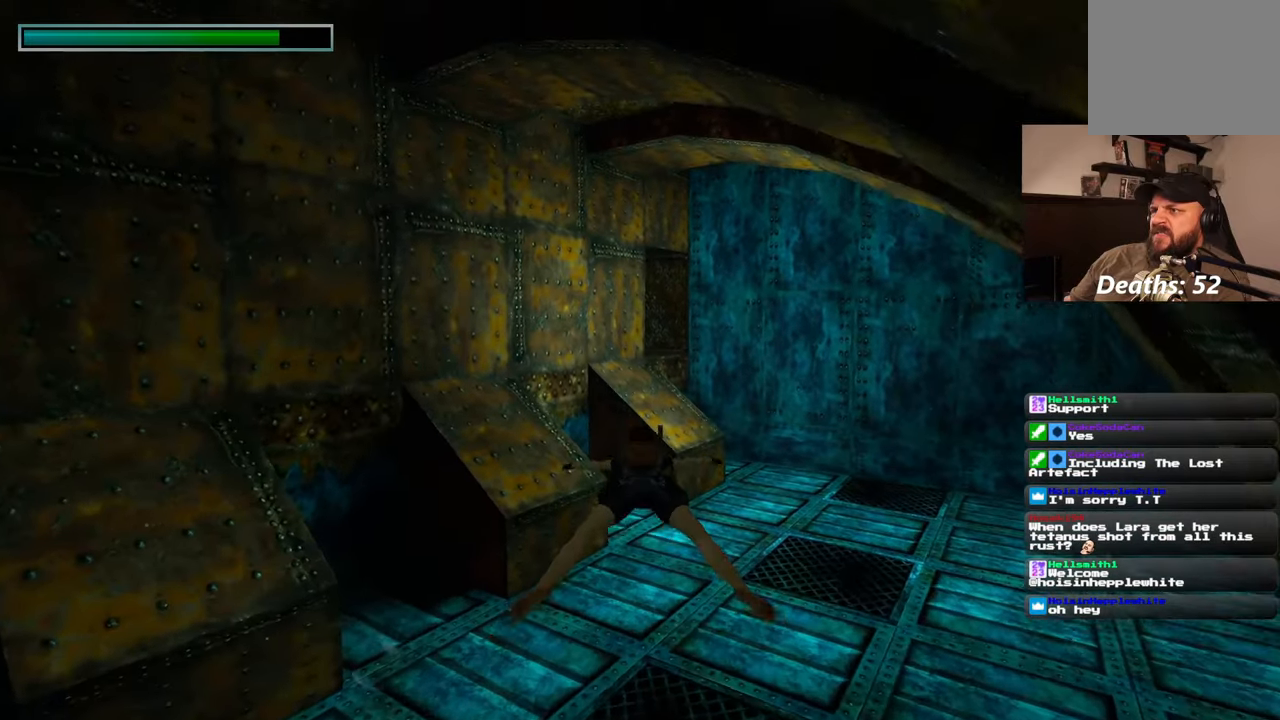
{"dt_ms": 500, "buttons": [], "left_stick": "up", "events": []}
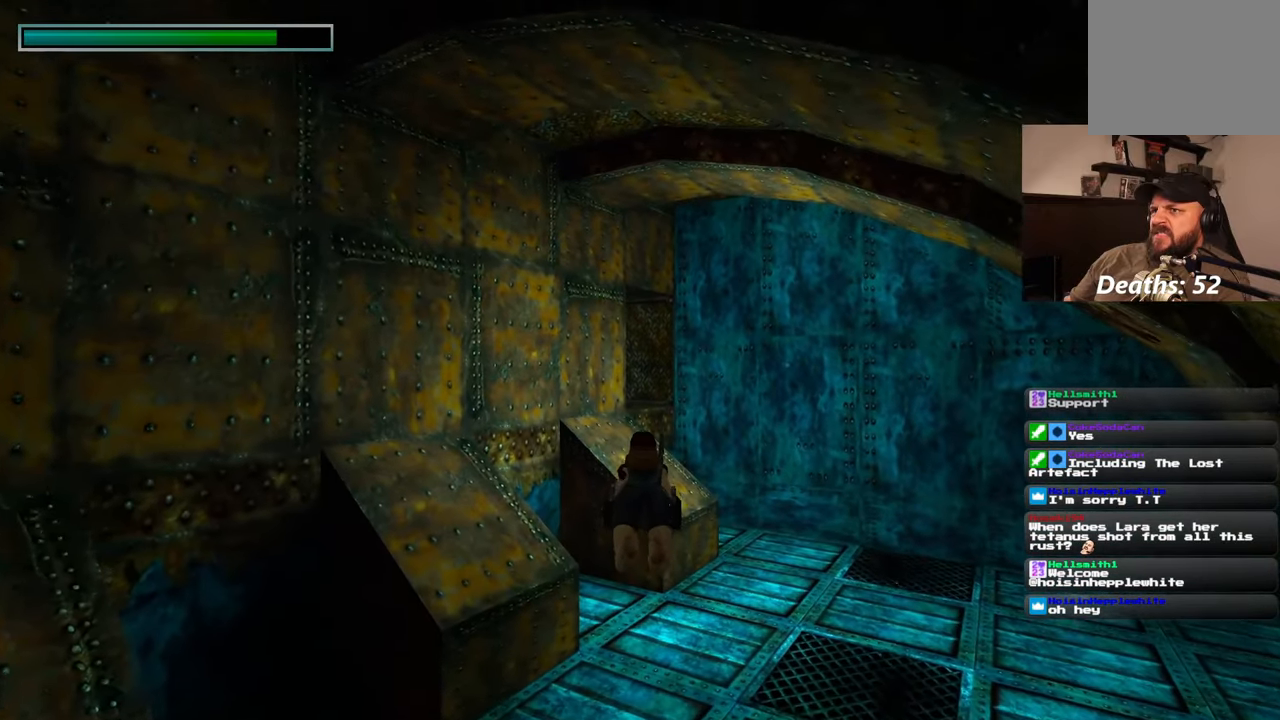
{"dt_ms": 500, "buttons": [], "left_stick": "up", "events": []}
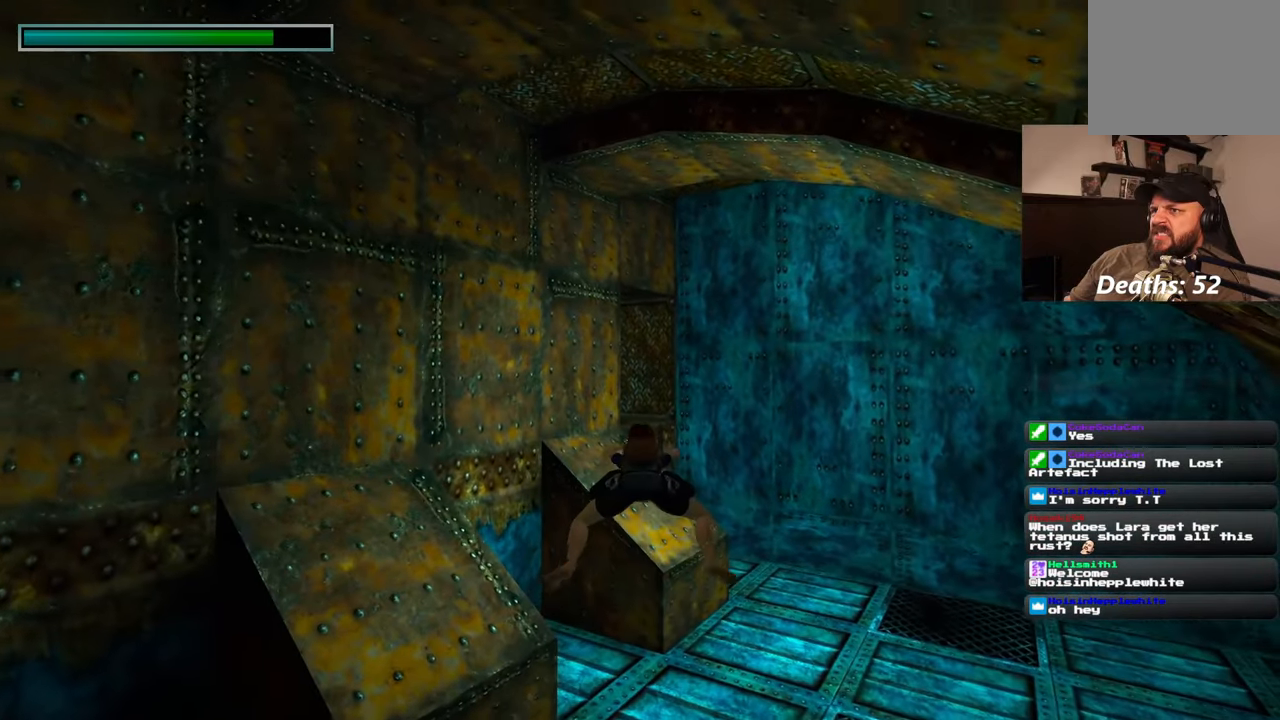
{"dt_ms": 500, "buttons": [], "left_stick": "up", "events": []}
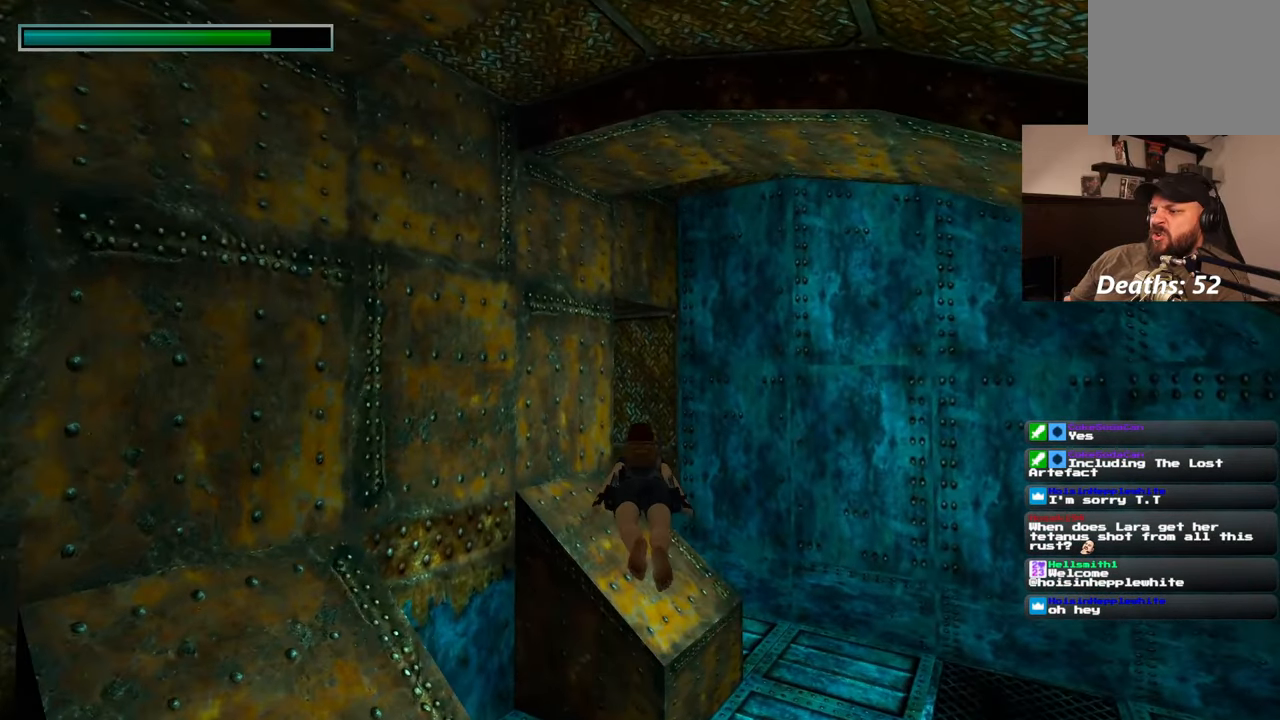
{"dt_ms": 1000, "buttons": [], "left_stick": "up", "events": []}
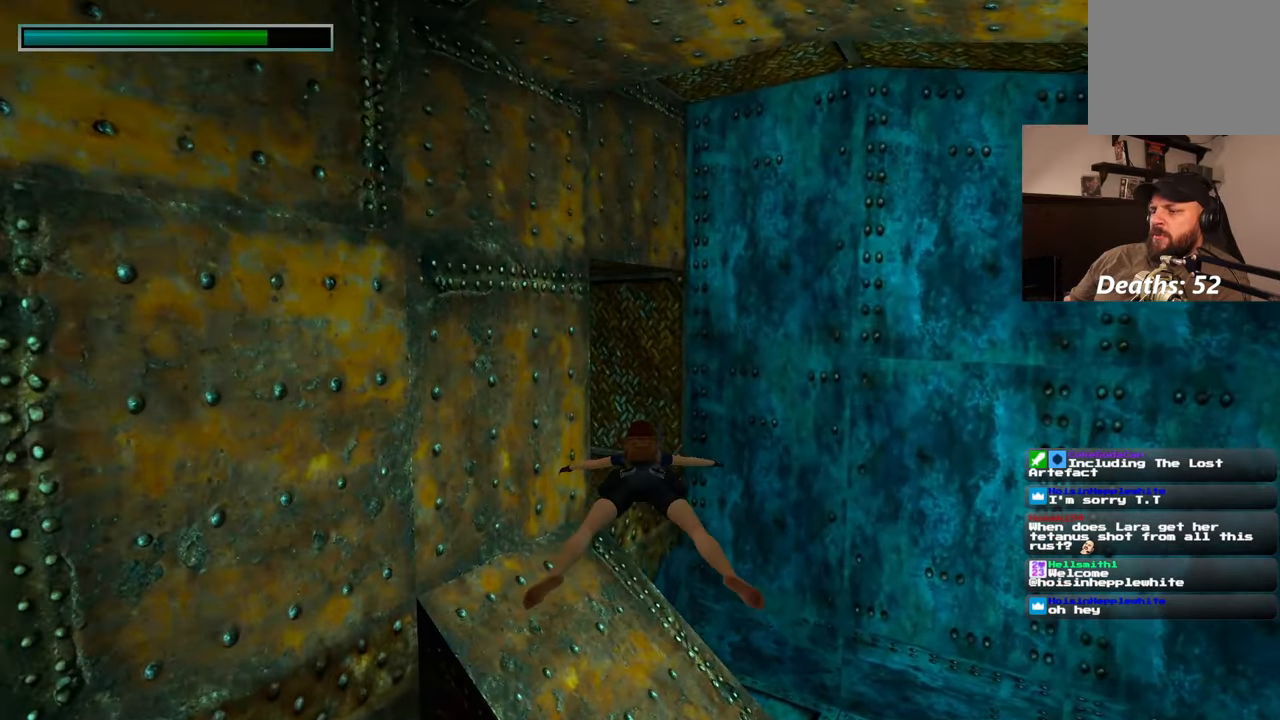
{"dt_ms": 500, "buttons": [], "left_stick": "up-right", "events": [[450, "left_stick", "up-right"]]}
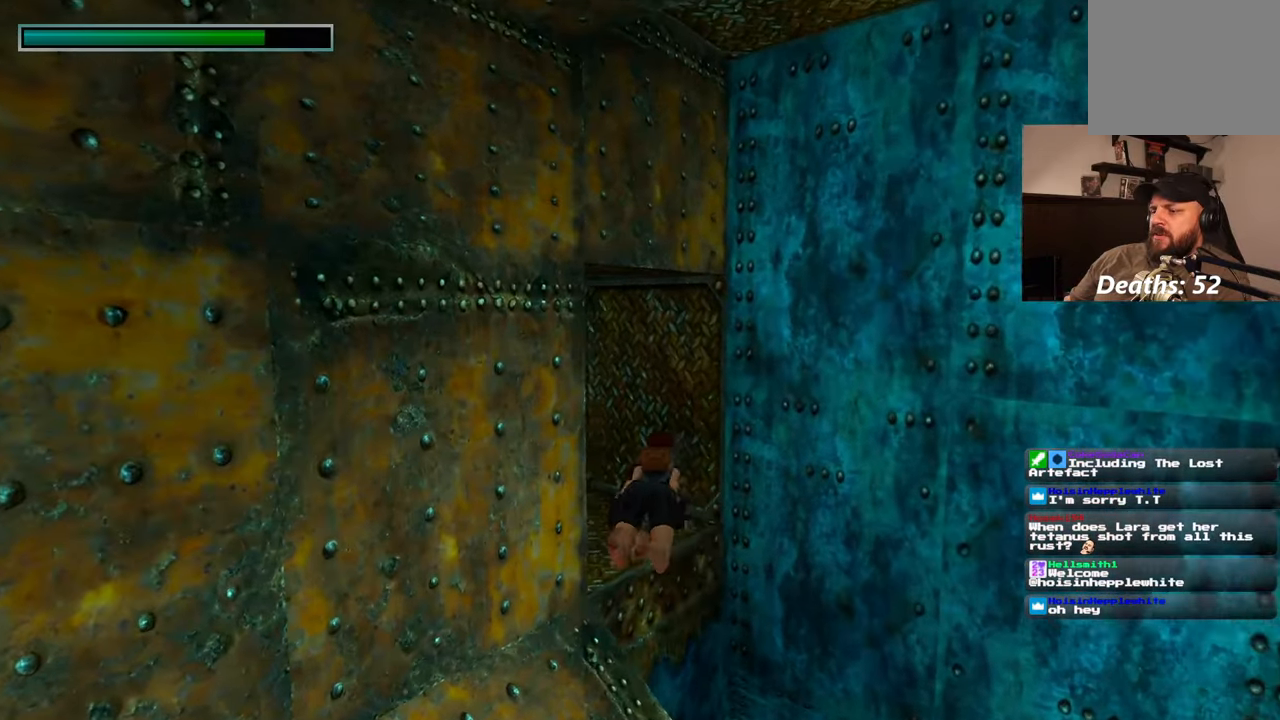
{"dt_ms": 500, "buttons": [], "left_stick": "up", "events": [[500, "left_stick", "up"]]}
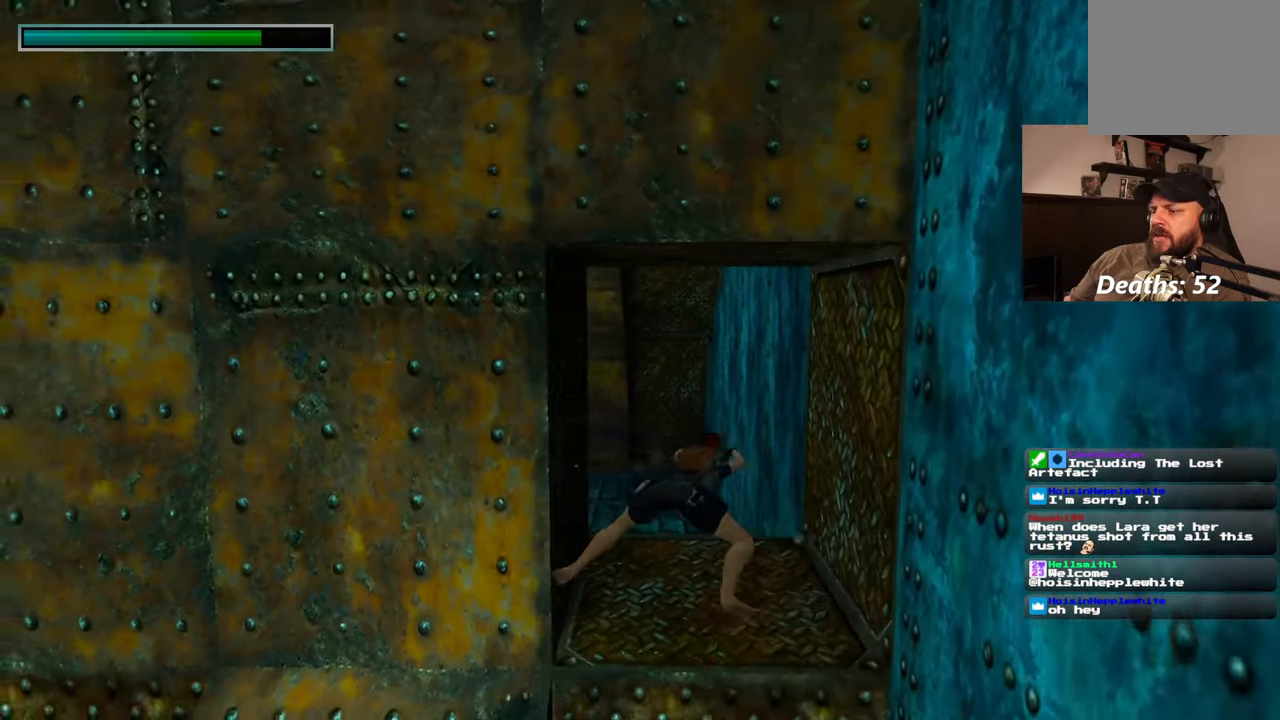
{"dt_ms": 1000, "buttons": [], "left_stick": "up-right", "events": [[700, "left_stick", "up-right"]]}
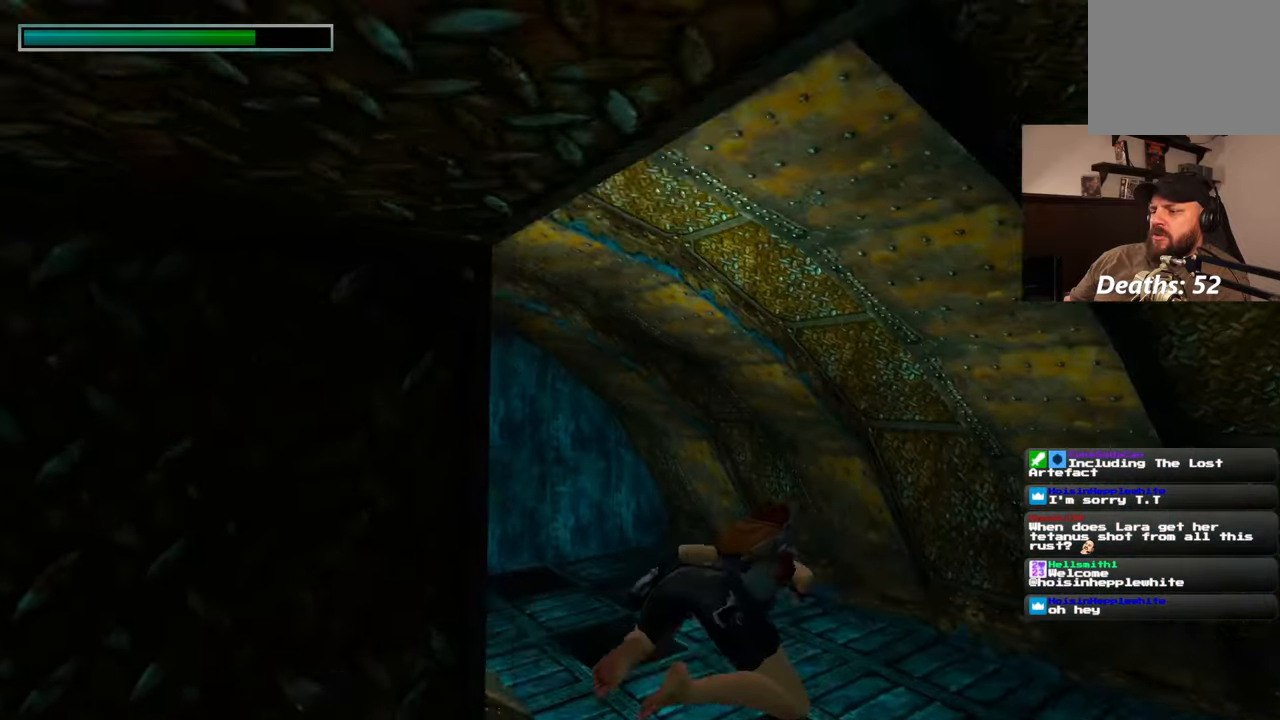
{"dt_ms": 500, "buttons": [], "left_stick": "up-right", "events": []}
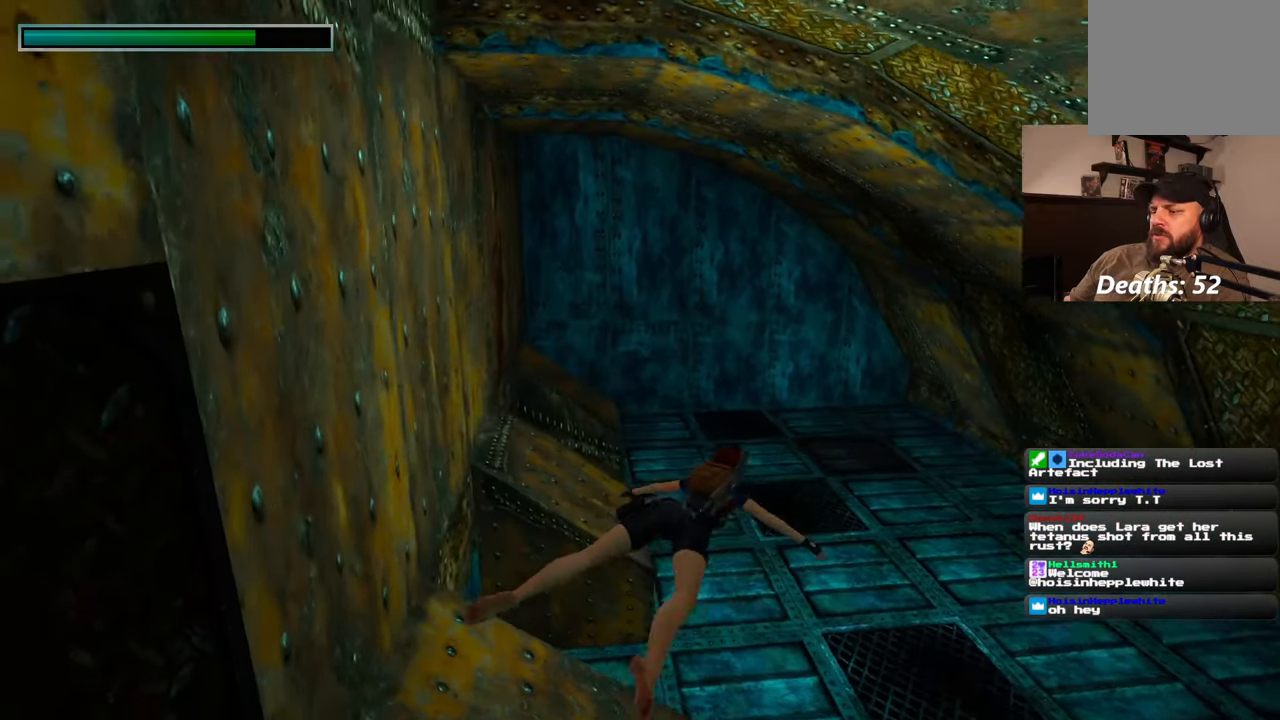
{"dt_ms": 1000, "buttons": [], "left_stick": "up-right", "events": [[417, "left_stick", "up"], [567, "left_stick", "up-right"]]}
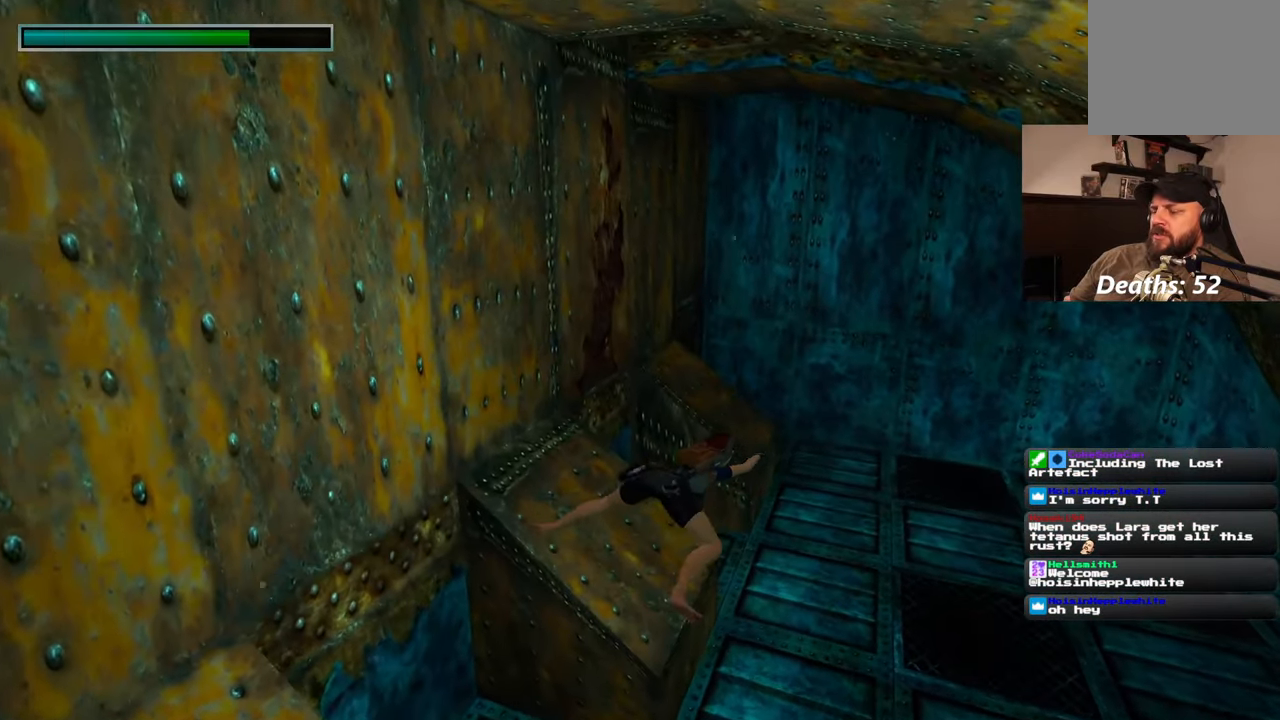
{"dt_ms": 500, "buttons": [], "left_stick": "up-right", "events": []}
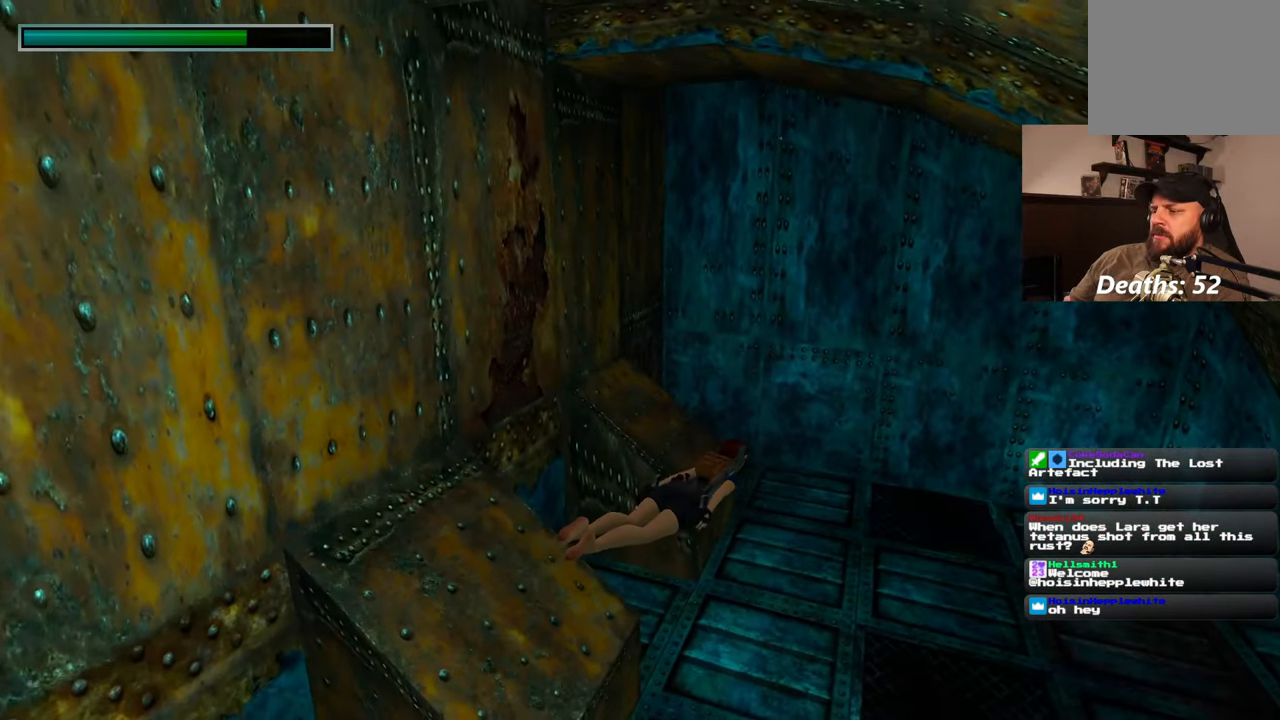
{"dt_ms": 500, "buttons": [], "left_stick": "up-right", "events": []}
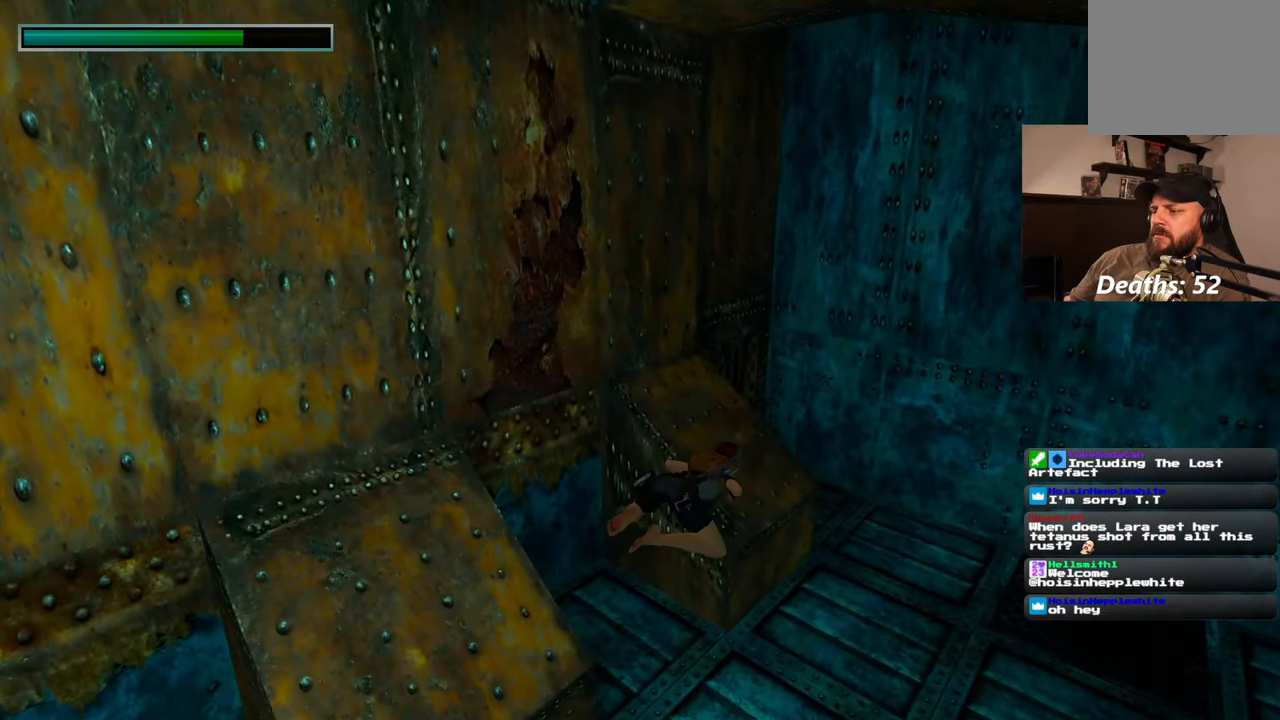
{"dt_ms": 500, "buttons": [], "left_stick": "up-right", "events": []}
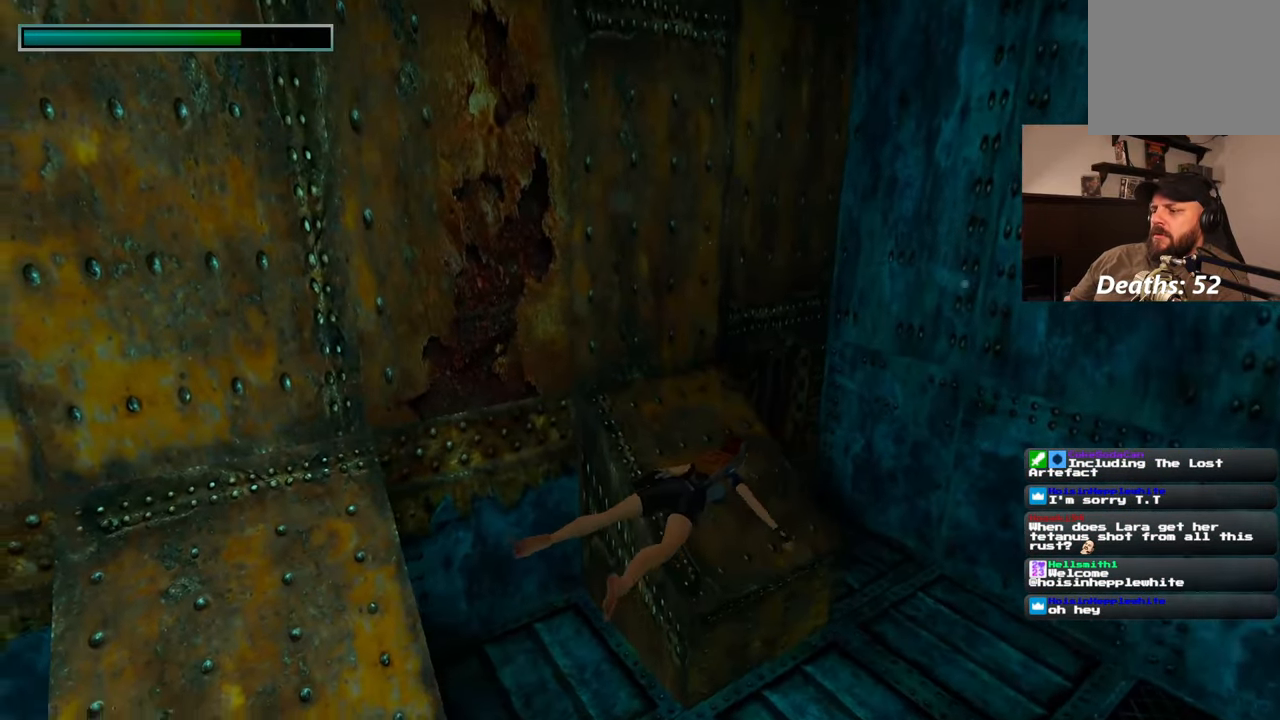
{"dt_ms": 500, "buttons": [], "left_stick": "right", "events": [[500, "left_stick", "right"]]}
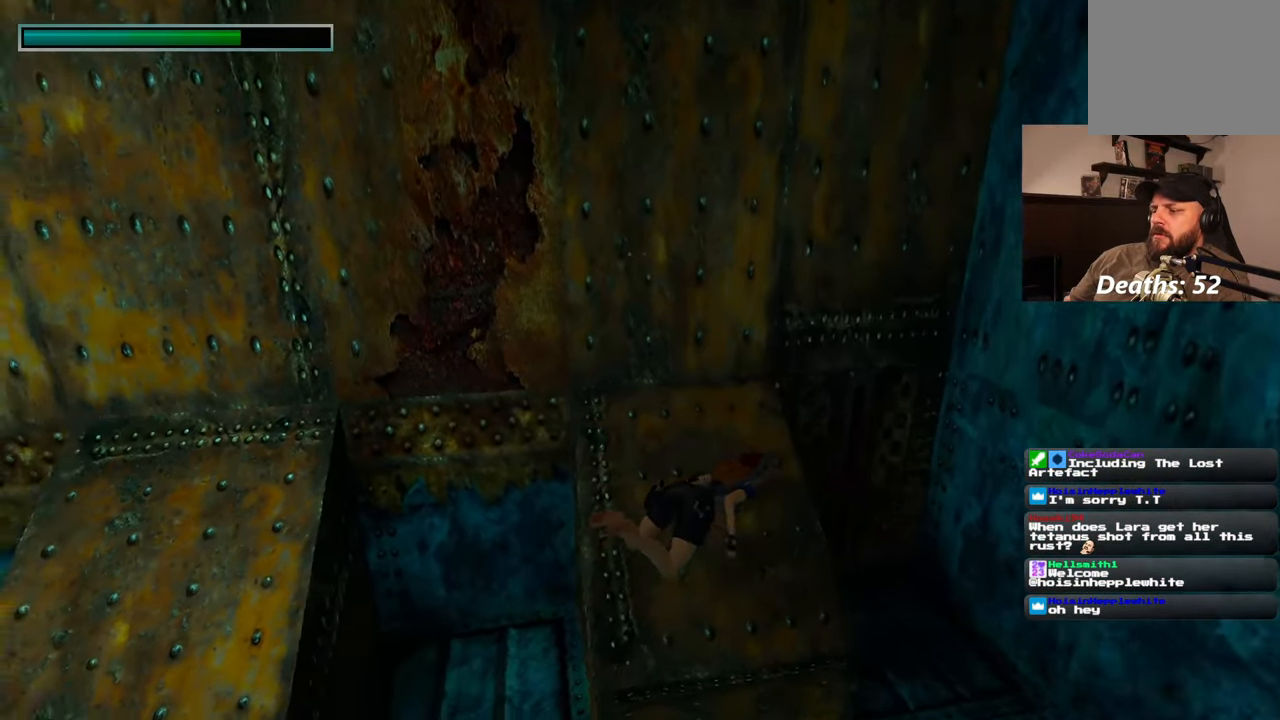
{"dt_ms": 500, "buttons": [], "left_stick": "up-right", "events": [[333, "left_stick", "up-right"]]}
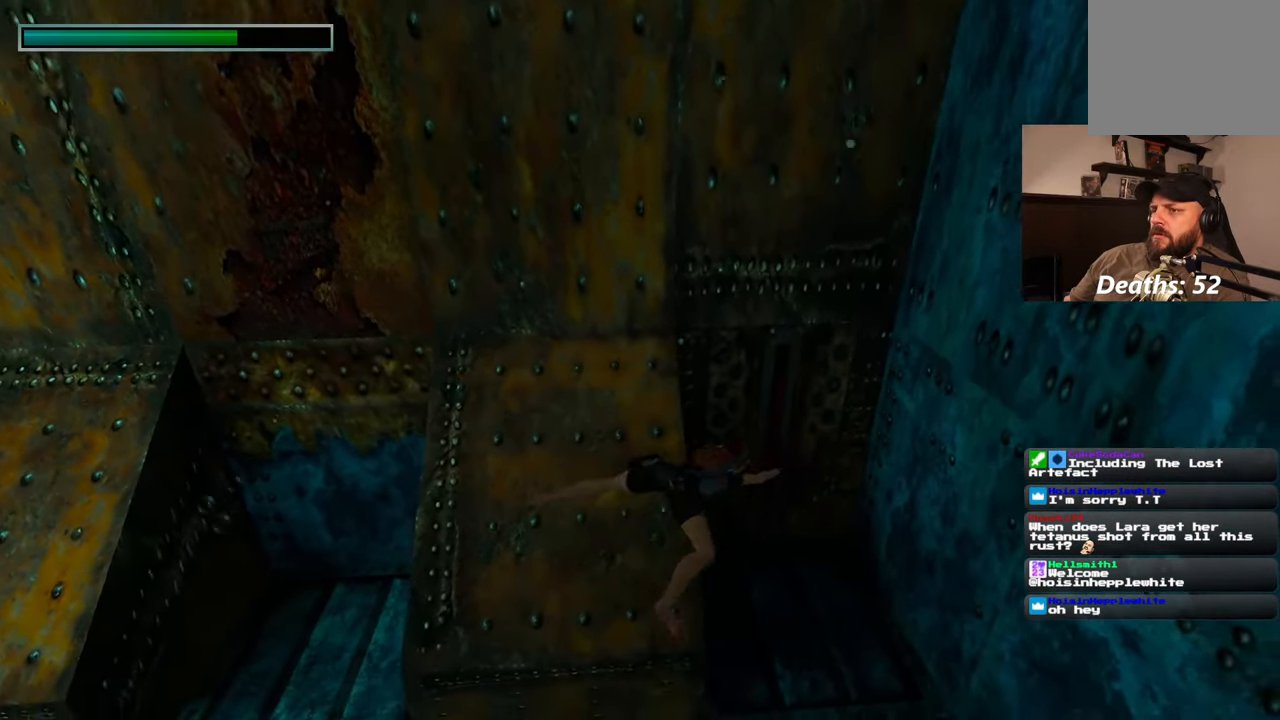
{"dt_ms": 500, "buttons": [], "left_stick": "up-right", "events": []}